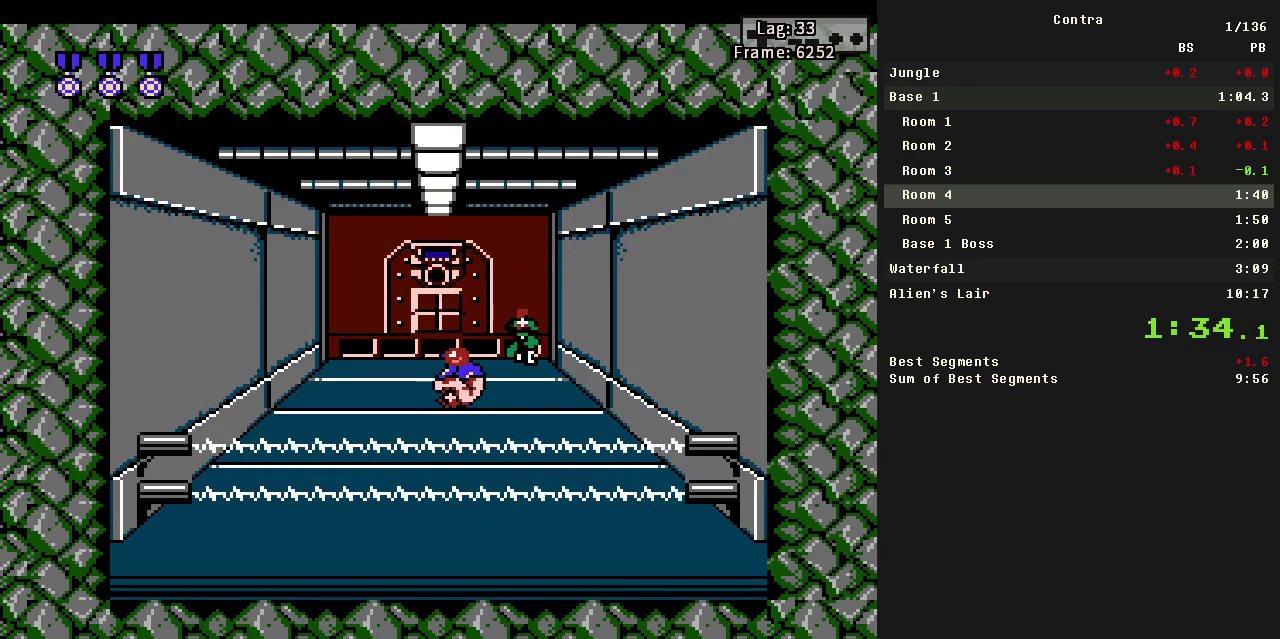
Gameplay with a controller (Nintendo layout); each line is a JSON object with the inputs held at the frame after it. "events" lists button and stick changes between this image and that frame as [ms after this image, input, new state], when the widget could be followed in between. Not read: L3 R3.
{"buttons": ["DPAD_DOWN"], "events": [[383, "DPAD_DOWN", "down"]]}
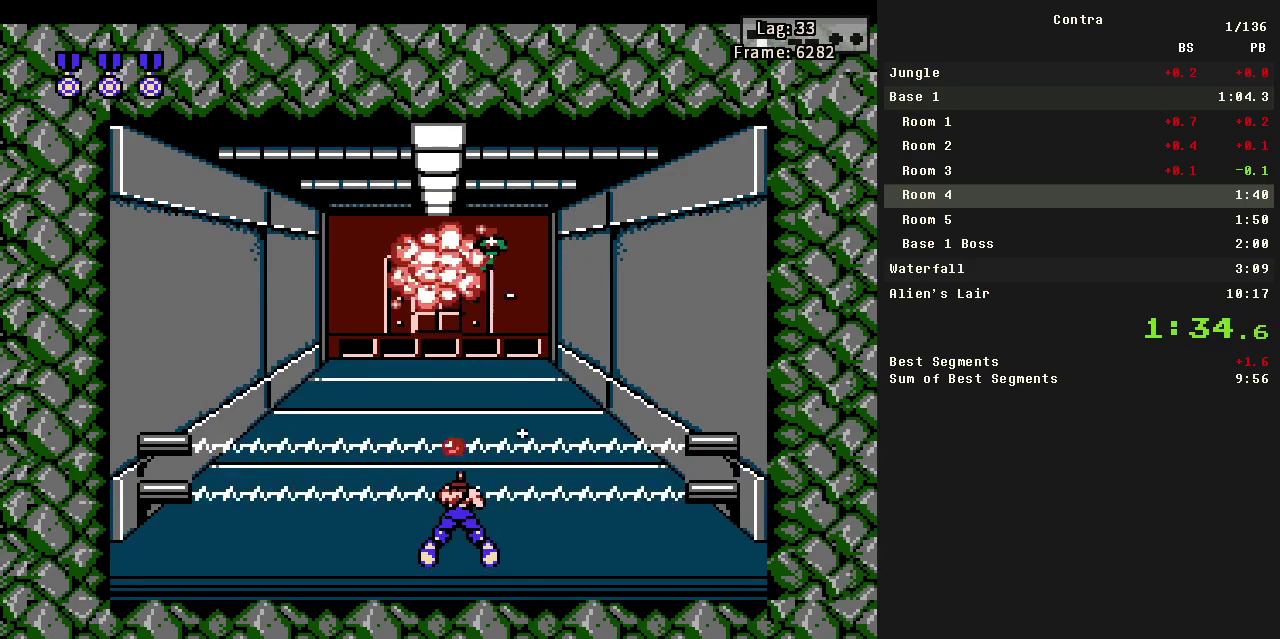
{"buttons": ["B", "DPAD_DOWN"], "events": [[17, "B", "down"], [67, "B", "up"], [100, "B", "down"], [150, "B", "up"], [200, "B", "down"], [250, "B", "up"], [300, "B", "down"], [333, "B", "up"], [383, "B", "down"]]}
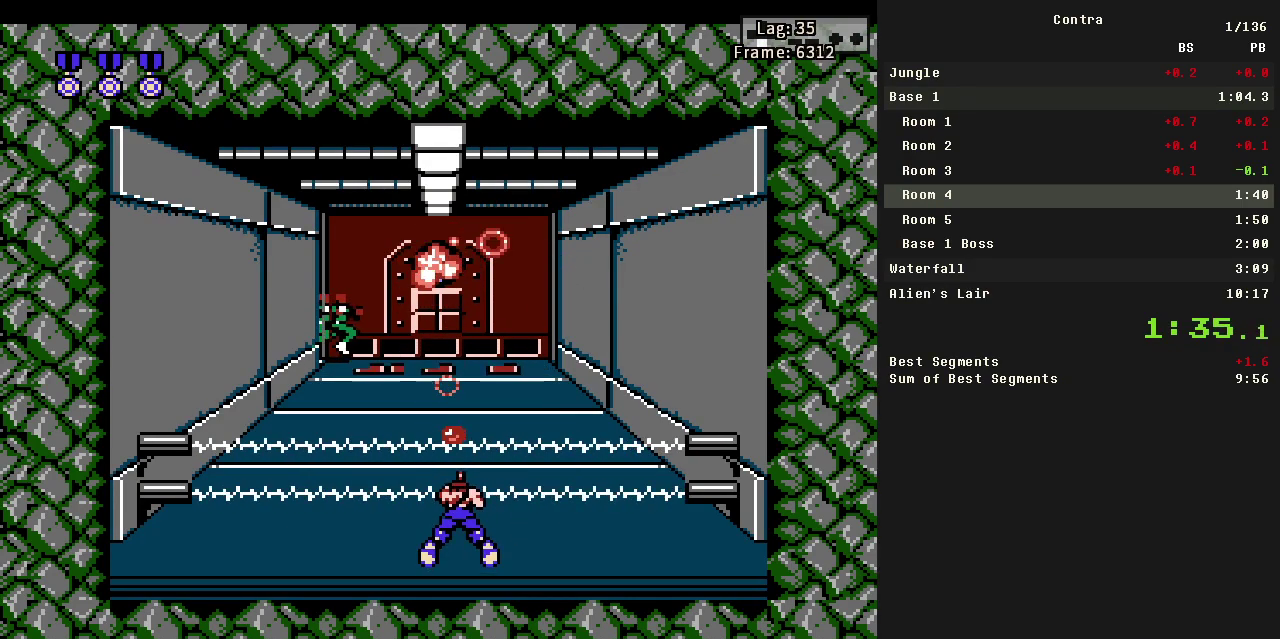
{"buttons": ["B"], "events": [[183, "DPAD_DOWN", "up"], [400, "DPAD_LEFT", "down"], [450, "DPAD_LEFT", "up"]]}
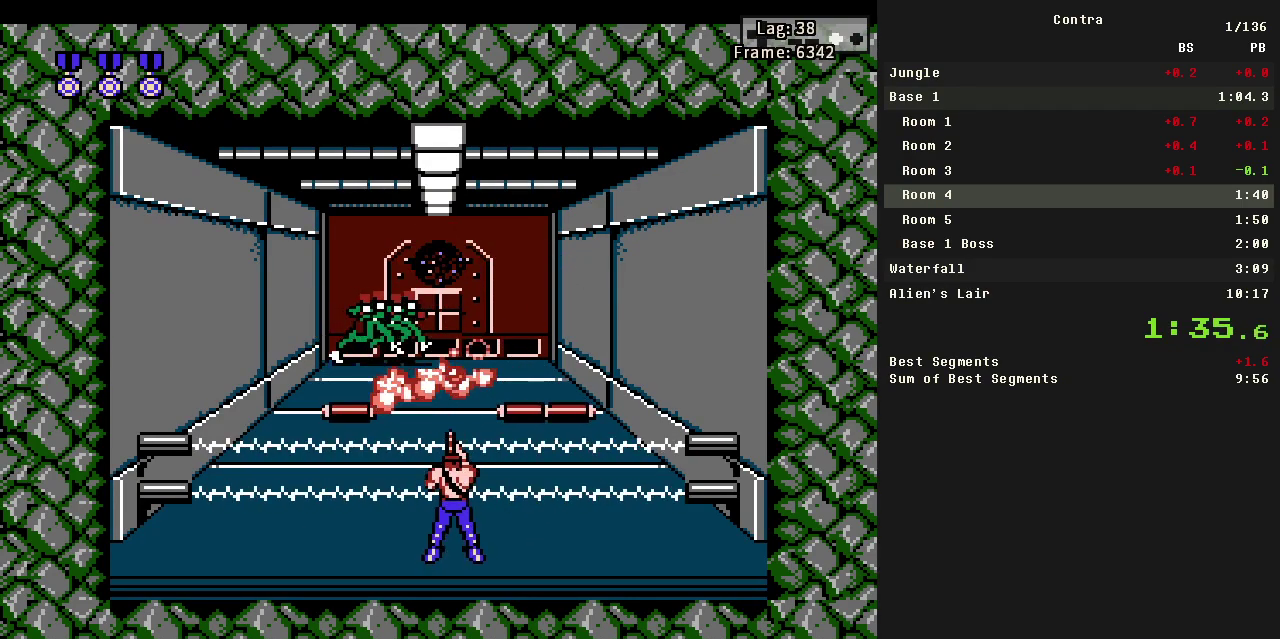
{"buttons": [], "events": [[50, "B", "up"], [83, "B", "down"], [133, "B", "up"], [183, "B", "down"], [233, "B", "up"], [333, "B", "down"], [383, "B", "up"], [433, "B", "down"], [467, "B", "up"]]}
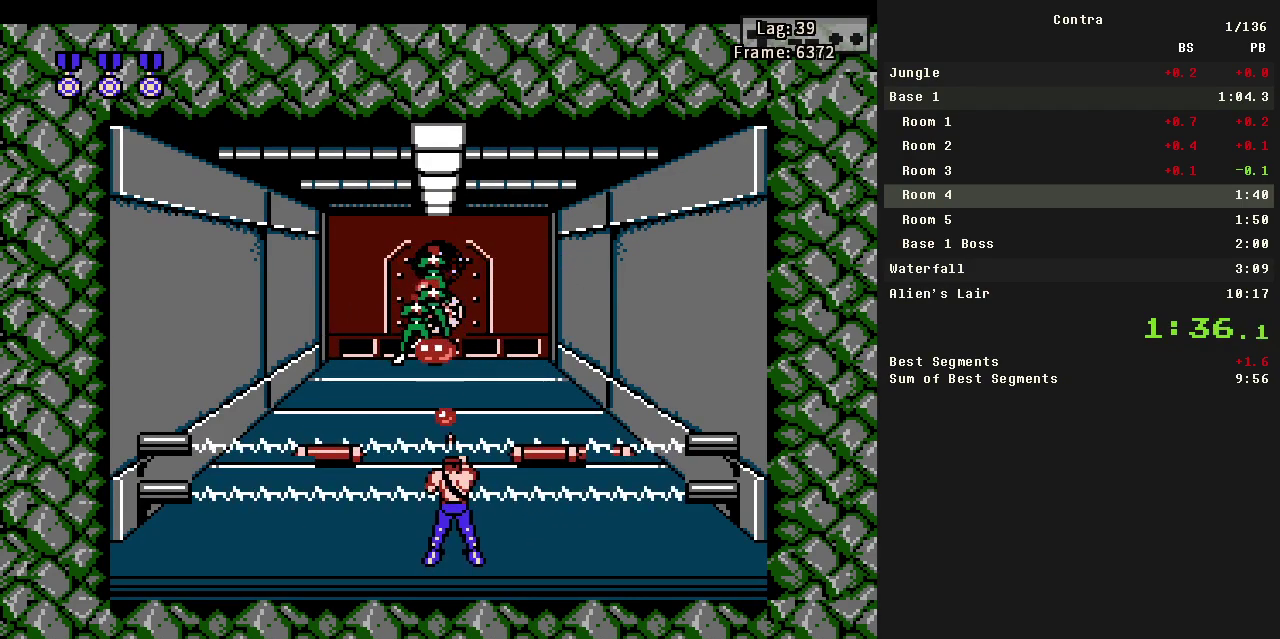
{"buttons": [], "events": []}
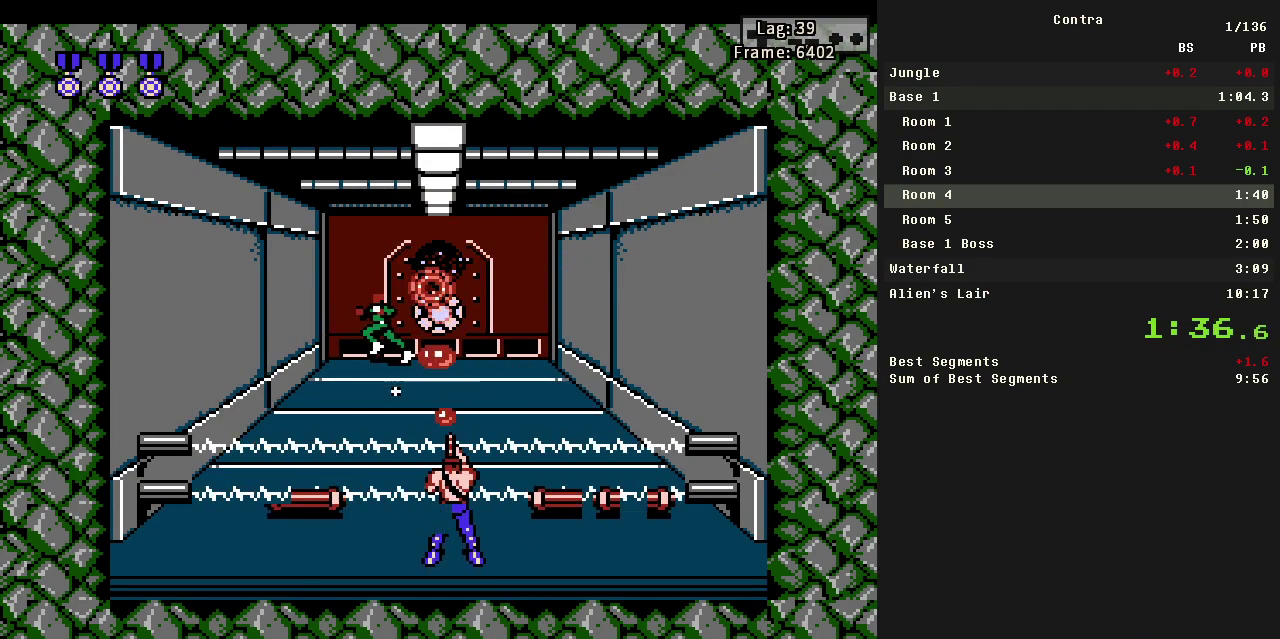
{"buttons": ["B"], "events": [[50, "B", "down"], [150, "B", "up"], [200, "B", "down"], [233, "B", "up"], [283, "B", "down"], [317, "B", "up"], [367, "B", "down"], [417, "B", "up"], [467, "B", "down"]]}
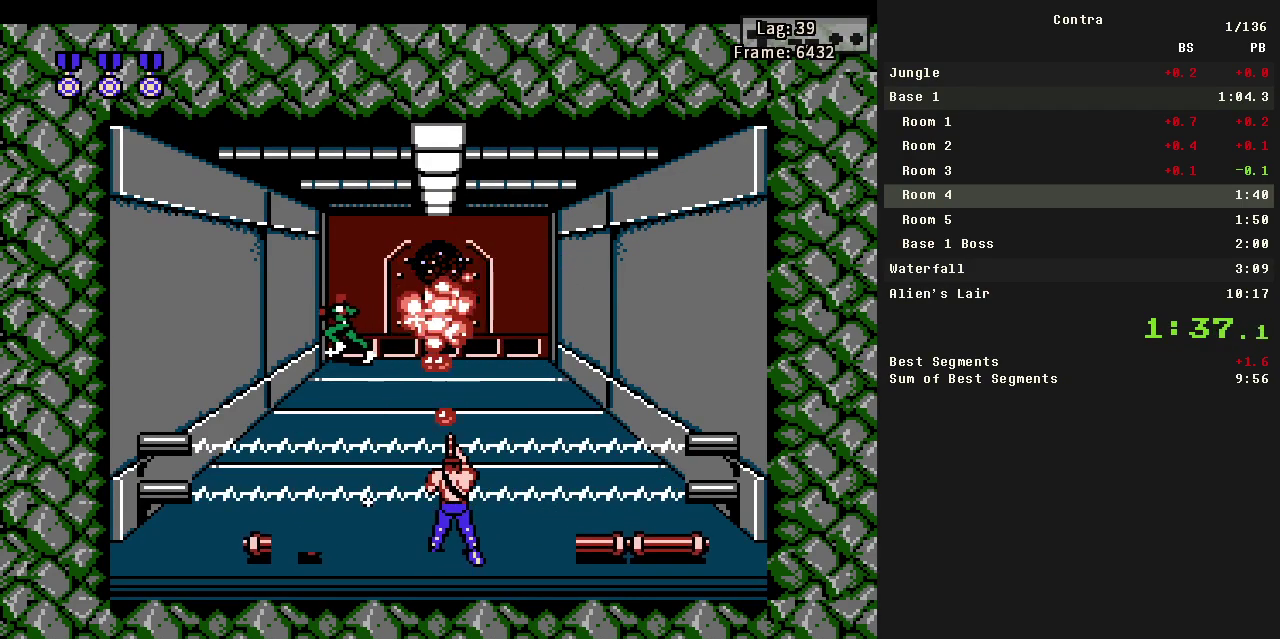
{"buttons": [], "events": [[17, "B", "up"]]}
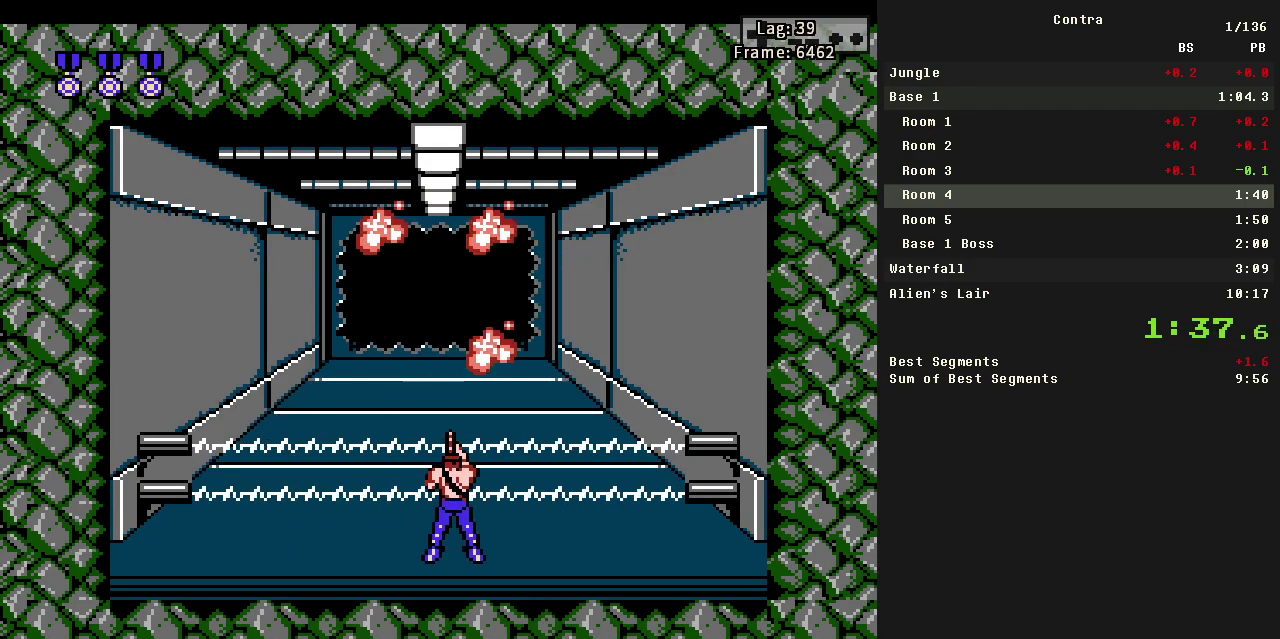
{"buttons": ["DPAD_UP"], "events": [[133, "DPAD_UP", "down"]]}
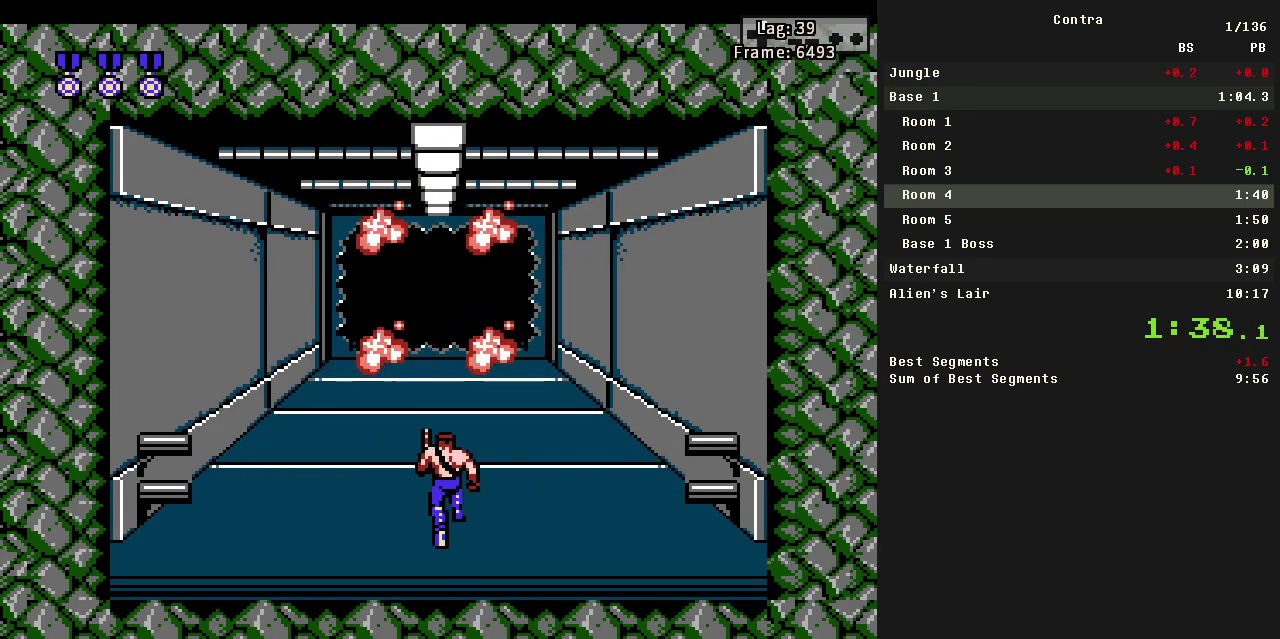
{"buttons": ["DPAD_UP"], "events": []}
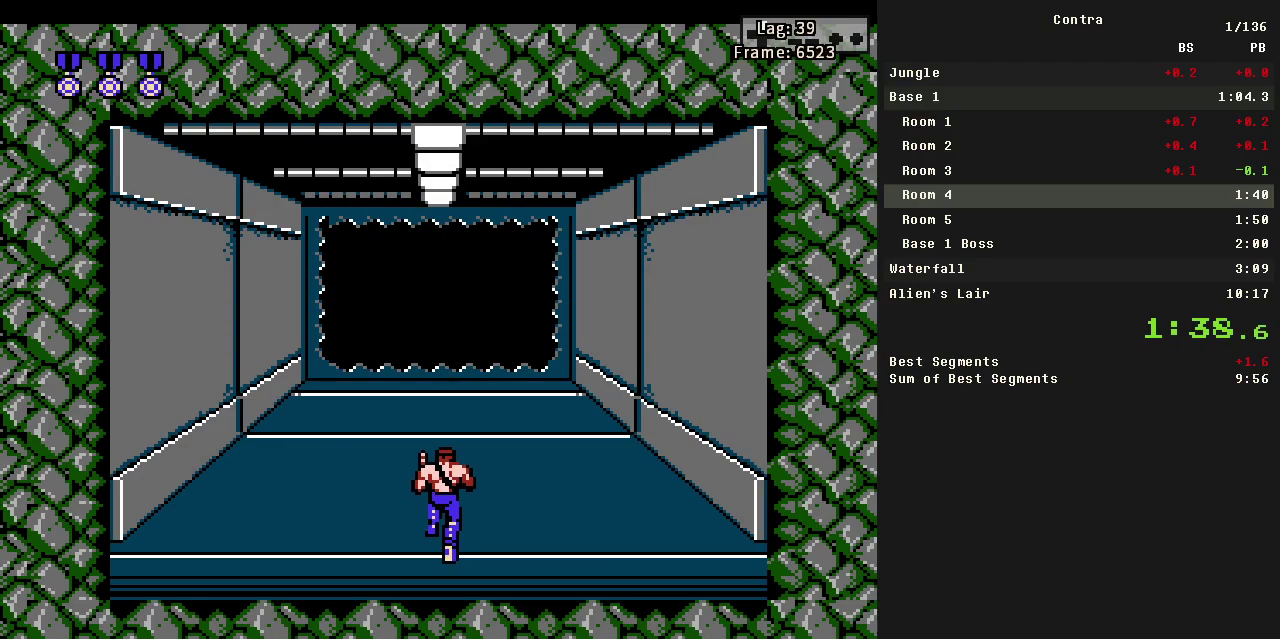
{"buttons": ["DPAD_UP"], "events": []}
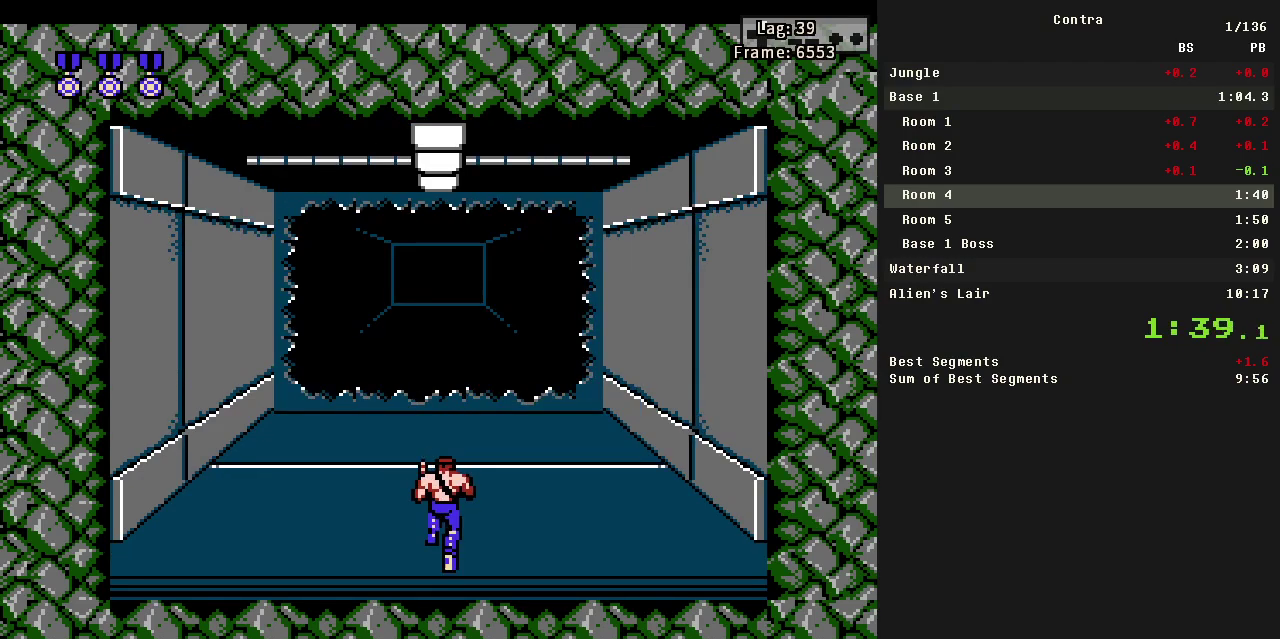
{"buttons": ["DPAD_UP"], "events": []}
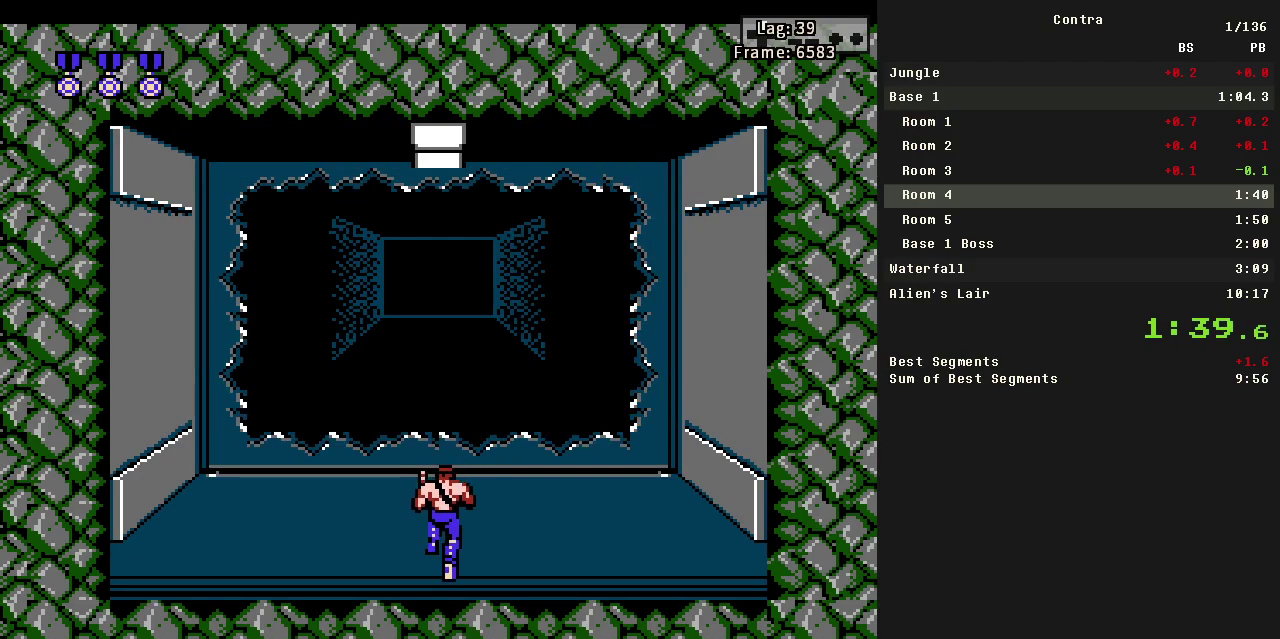
{"buttons": ["DPAD_UP"], "events": []}
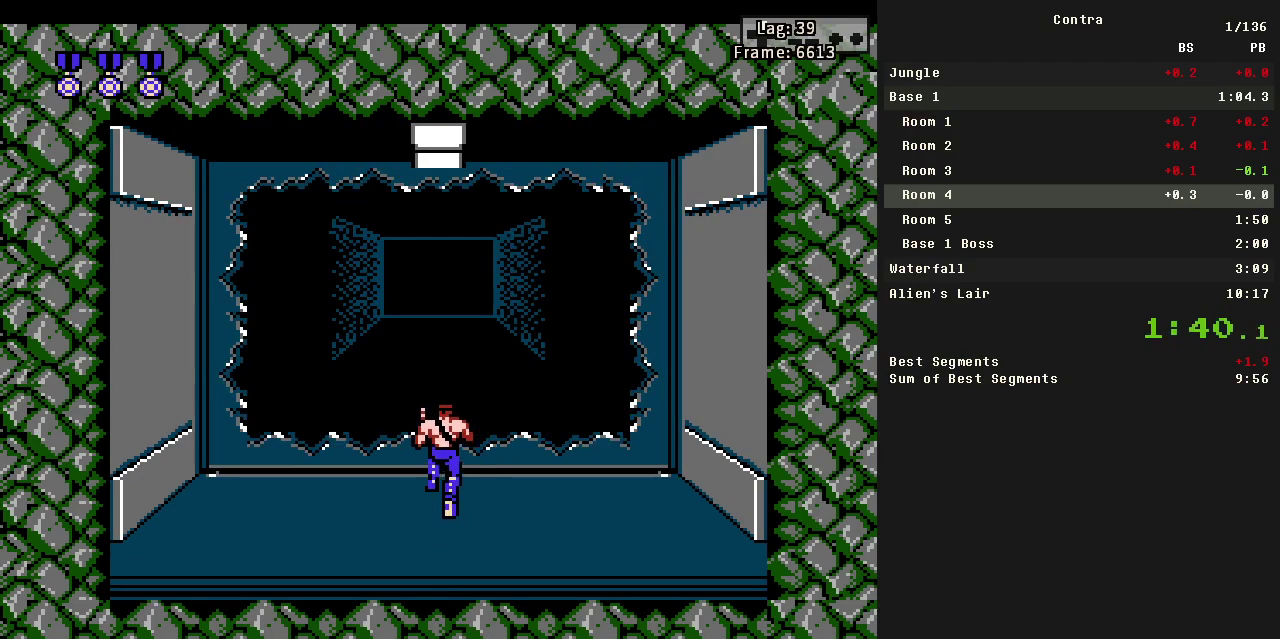
{"buttons": ["DPAD_RIGHT"], "events": [[133, "DPAD_RIGHT", "down"], [183, "DPAD_UP", "up"]]}
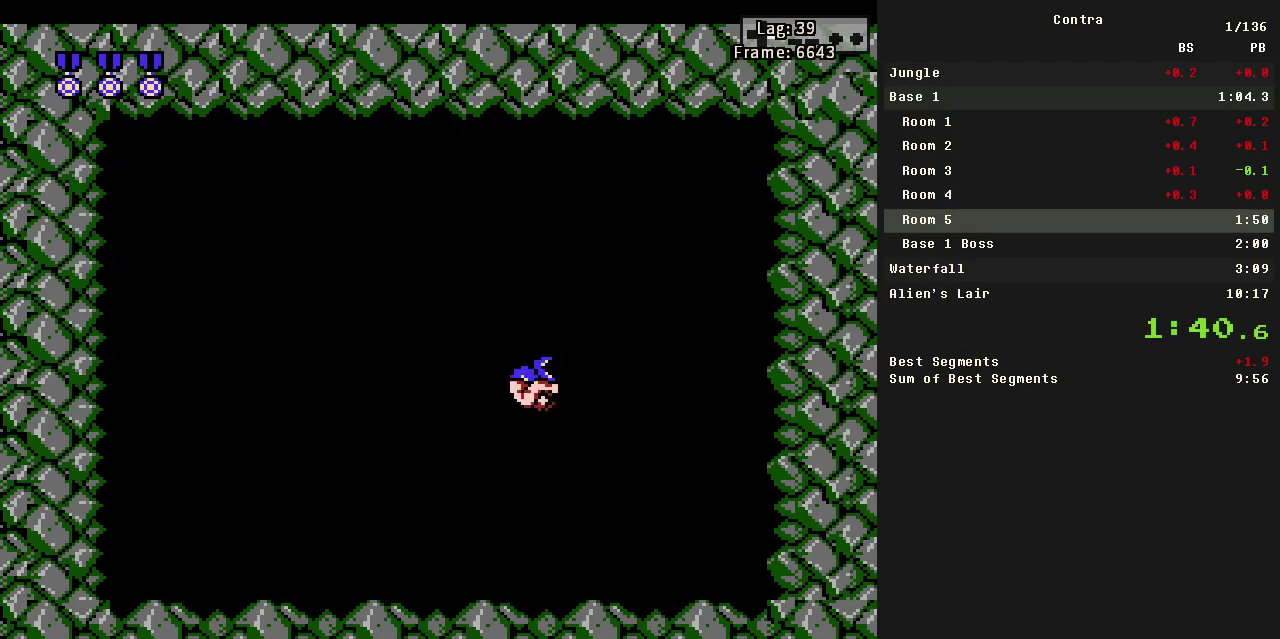
{"buttons": ["DPAD_LEFT"], "events": [[433, "DPAD_RIGHT", "up"], [467, "DPAD_LEFT", "down"]]}
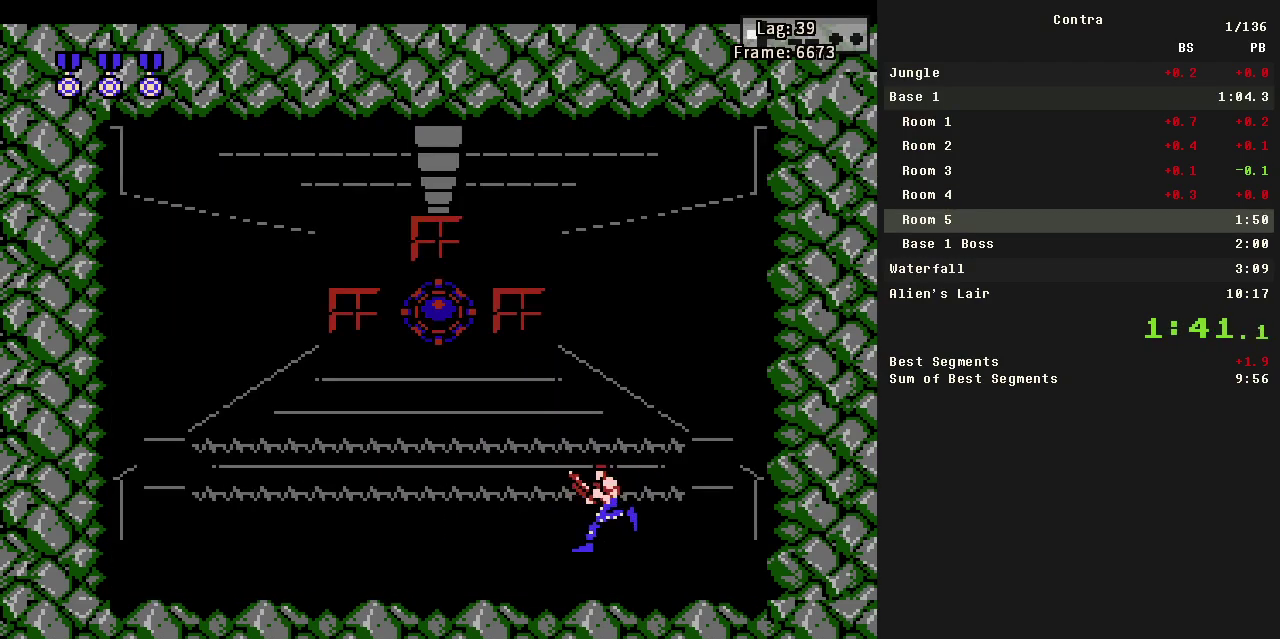
{"buttons": ["DPAD_RIGHT"], "events": [[117, "DPAD_LEFT", "up"], [117, "DPAD_RIGHT", "down"]]}
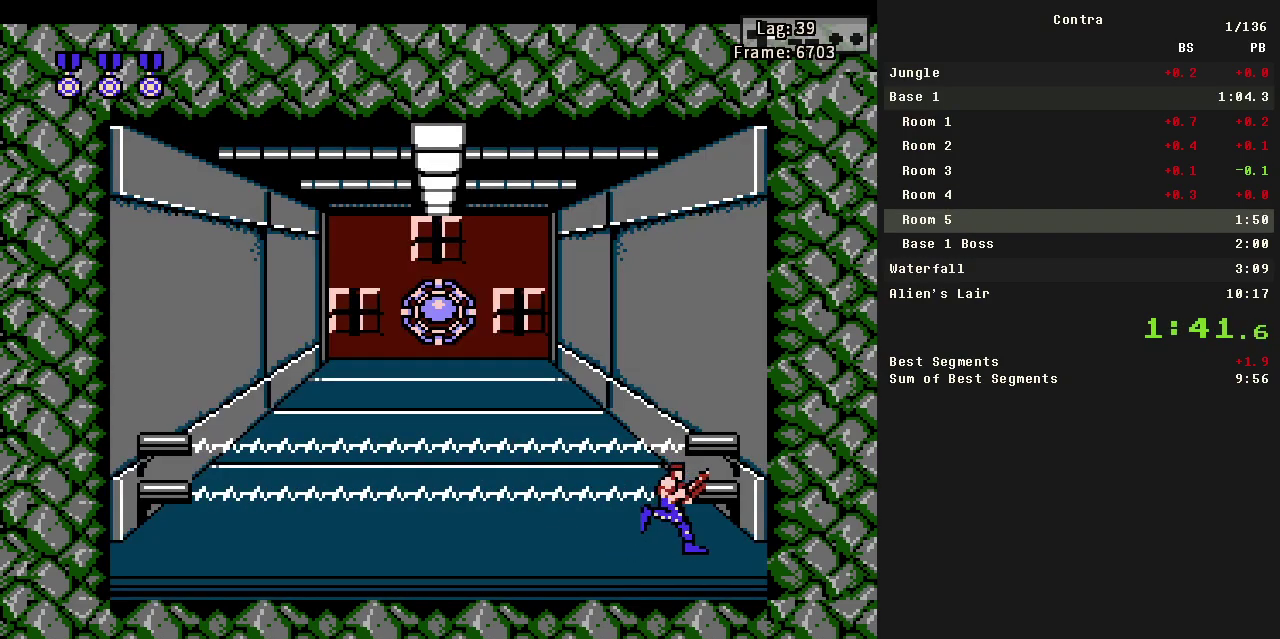
{"buttons": ["DPAD_LEFT"], "events": [[50, "DPAD_RIGHT", "up"], [317, "DPAD_LEFT", "down"]]}
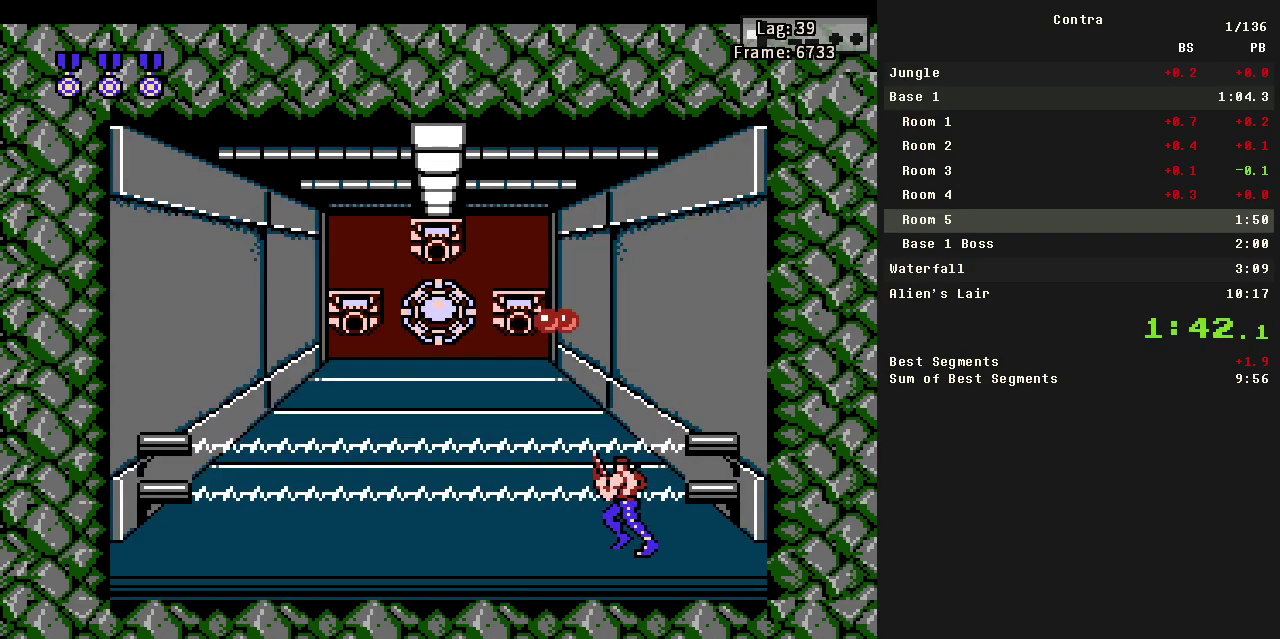
{"buttons": ["B", "DPAD_LEFT"], "events": [[17, "B", "down"], [67, "B", "up"], [117, "B", "down"], [150, "B", "up"], [200, "B", "down"], [250, "B", "up"], [300, "B", "down"], [350, "B", "up"], [383, "B", "down"], [433, "B", "up"], [483, "B", "down"]]}
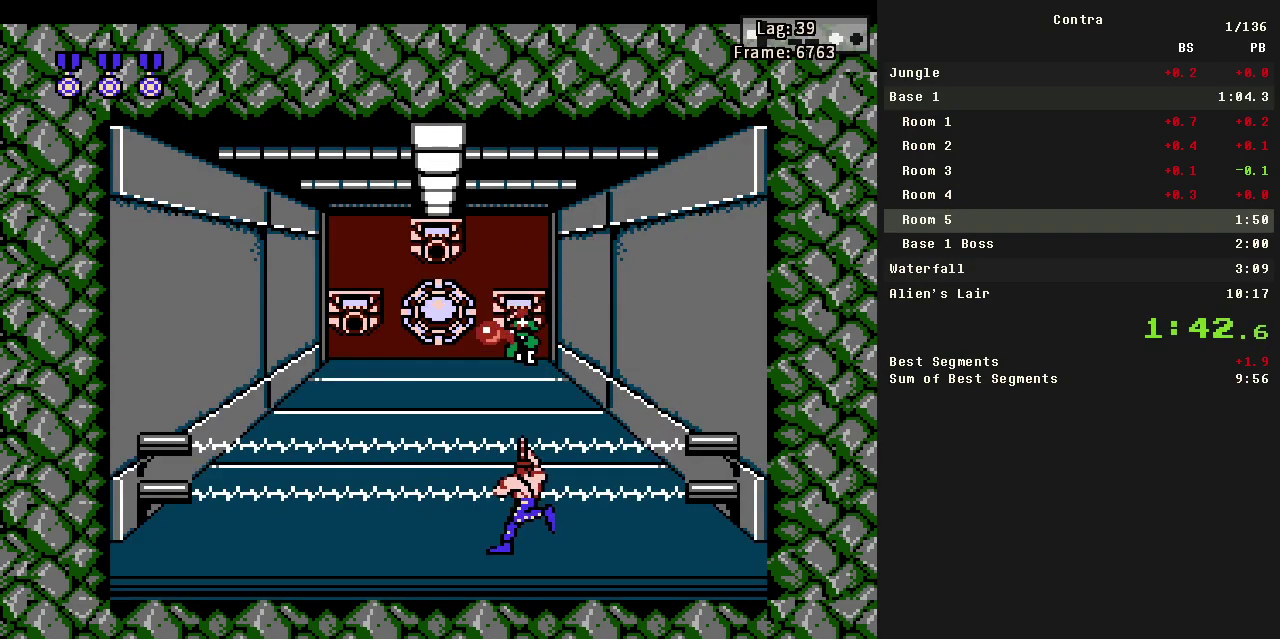
{"buttons": ["B"], "events": [[500, "DPAD_LEFT", "up"]]}
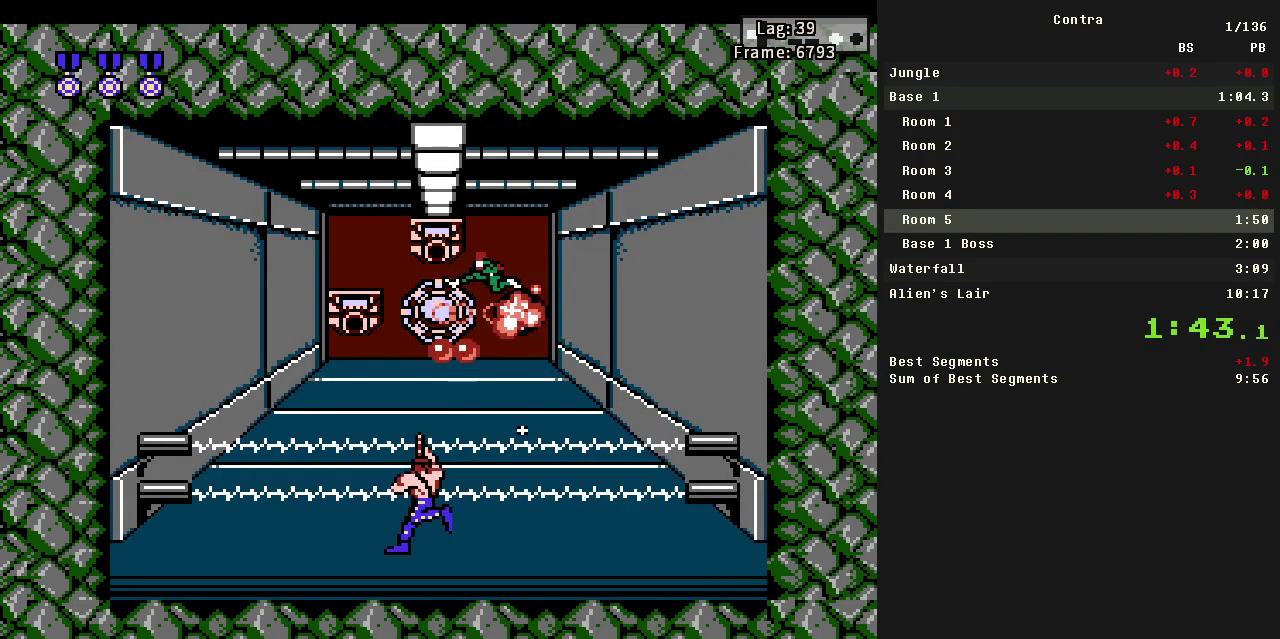
{"buttons": ["B"], "events": []}
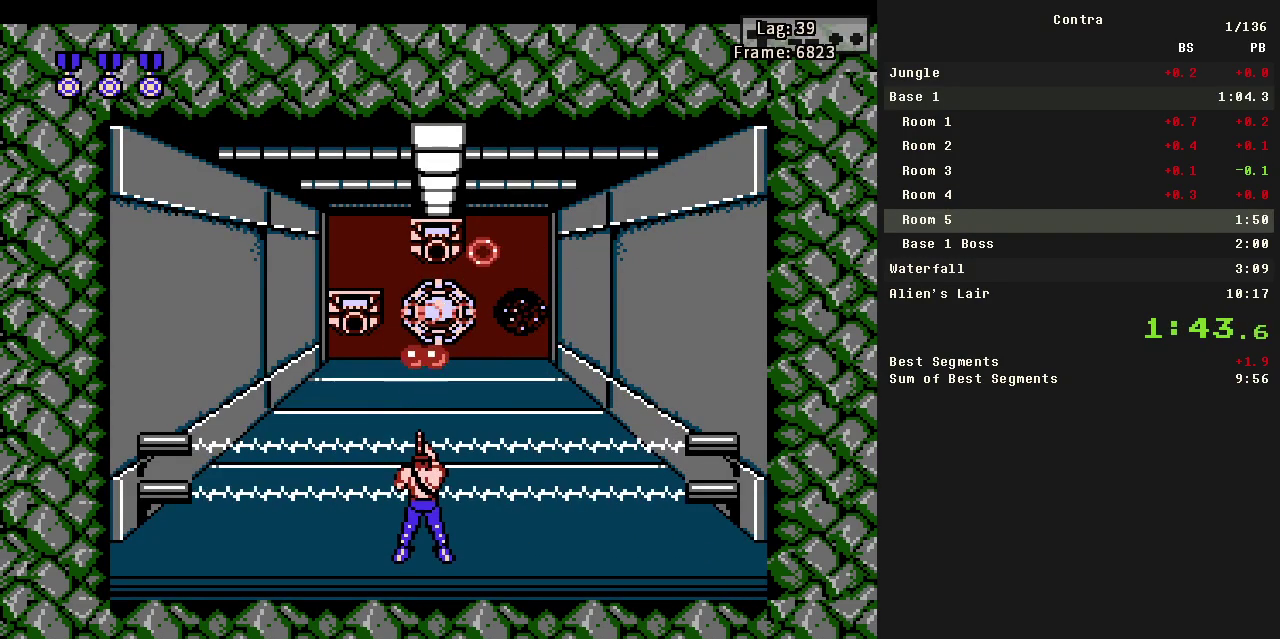
{"buttons": [], "events": [[17, "B", "up"], [117, "B", "down"], [167, "B", "up"], [217, "B", "down"], [250, "B", "up"], [300, "B", "down"], [333, "B", "up"], [383, "B", "down"], [433, "B", "up"]]}
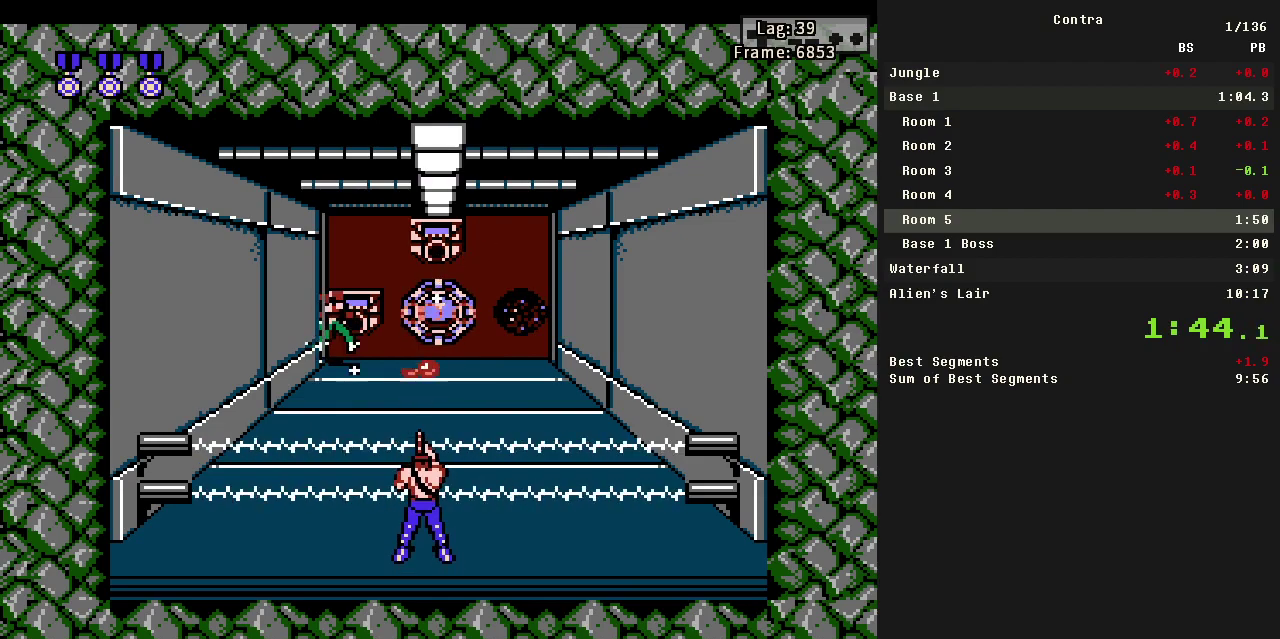
{"buttons": [], "events": [[367, "DPAD_LEFT", "down"], [417, "DPAD_LEFT", "up"]]}
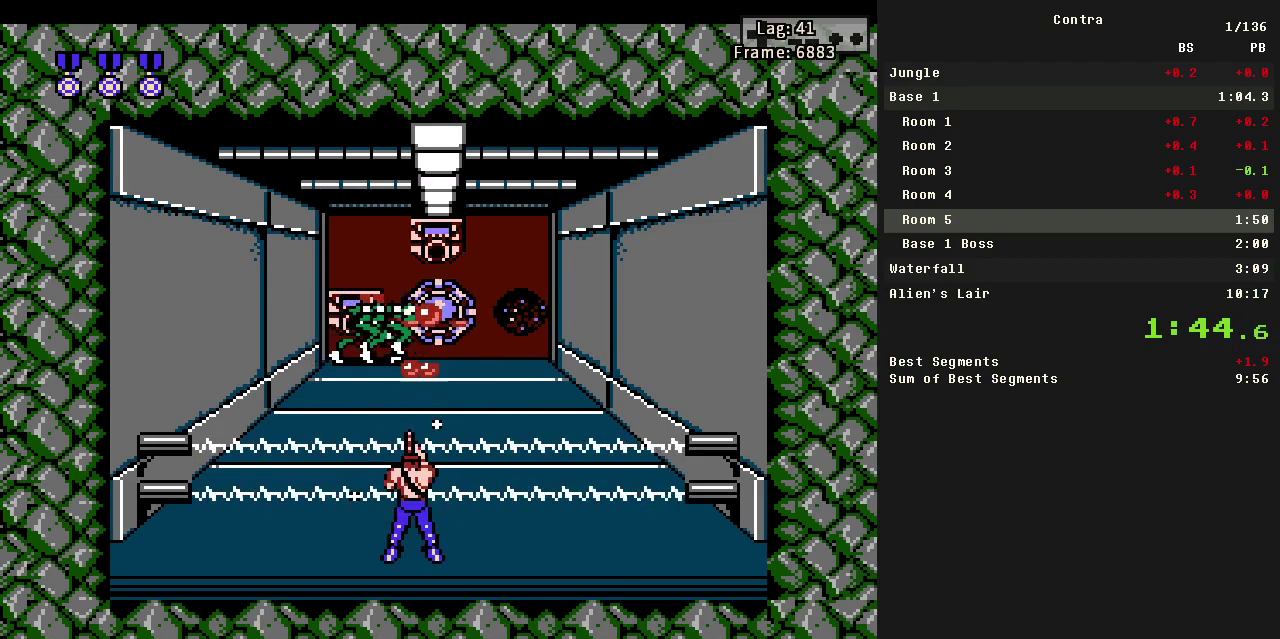
{"buttons": [], "events": []}
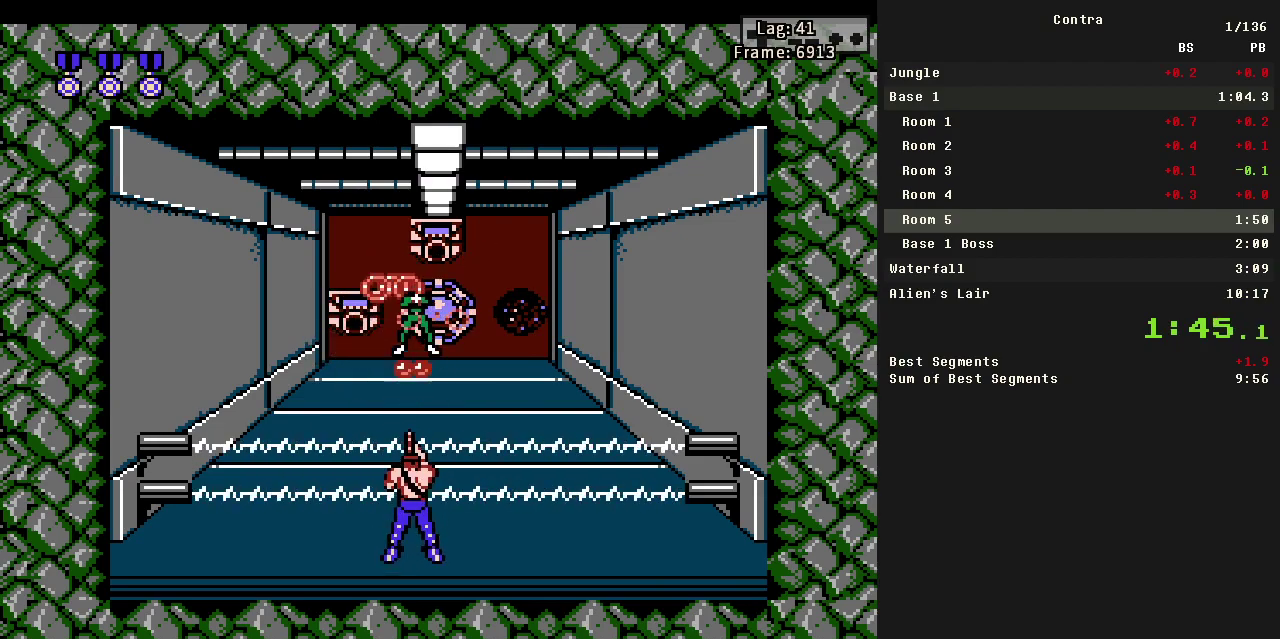
{"buttons": ["B"], "events": [[33, "B", "down"], [83, "B", "up"], [133, "B", "down"], [167, "B", "up"], [233, "B", "down"], [267, "B", "up"], [317, "B", "down"], [367, "B", "up"], [417, "B", "down"]]}
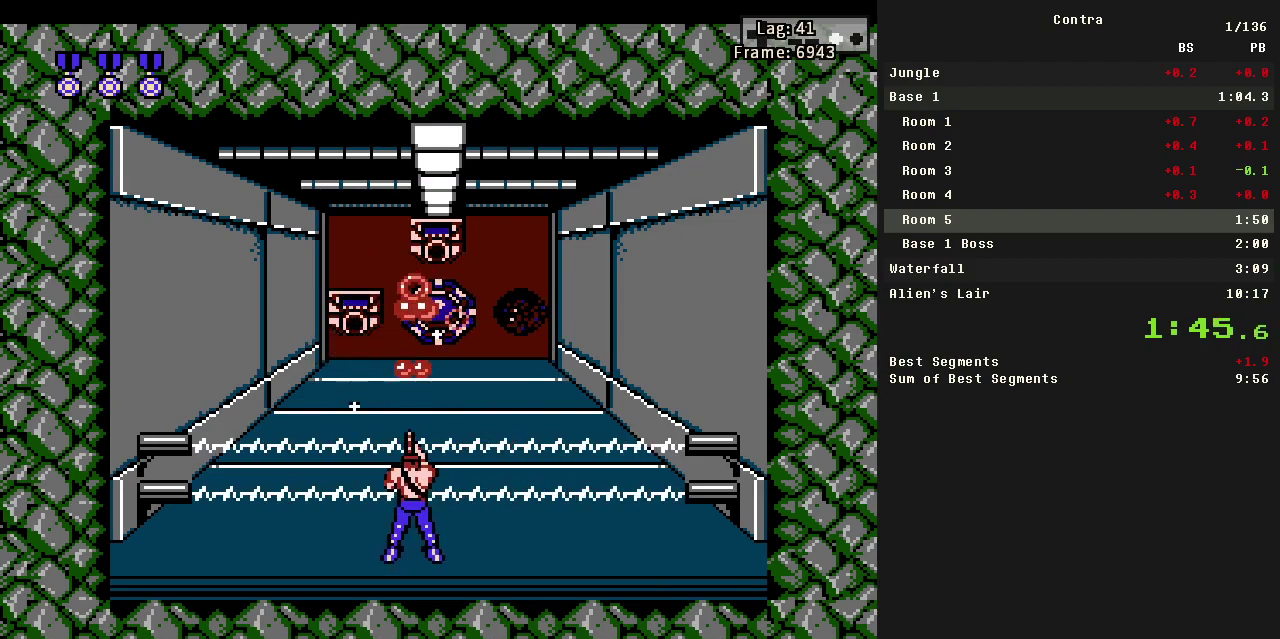
{"buttons": ["B"], "events": []}